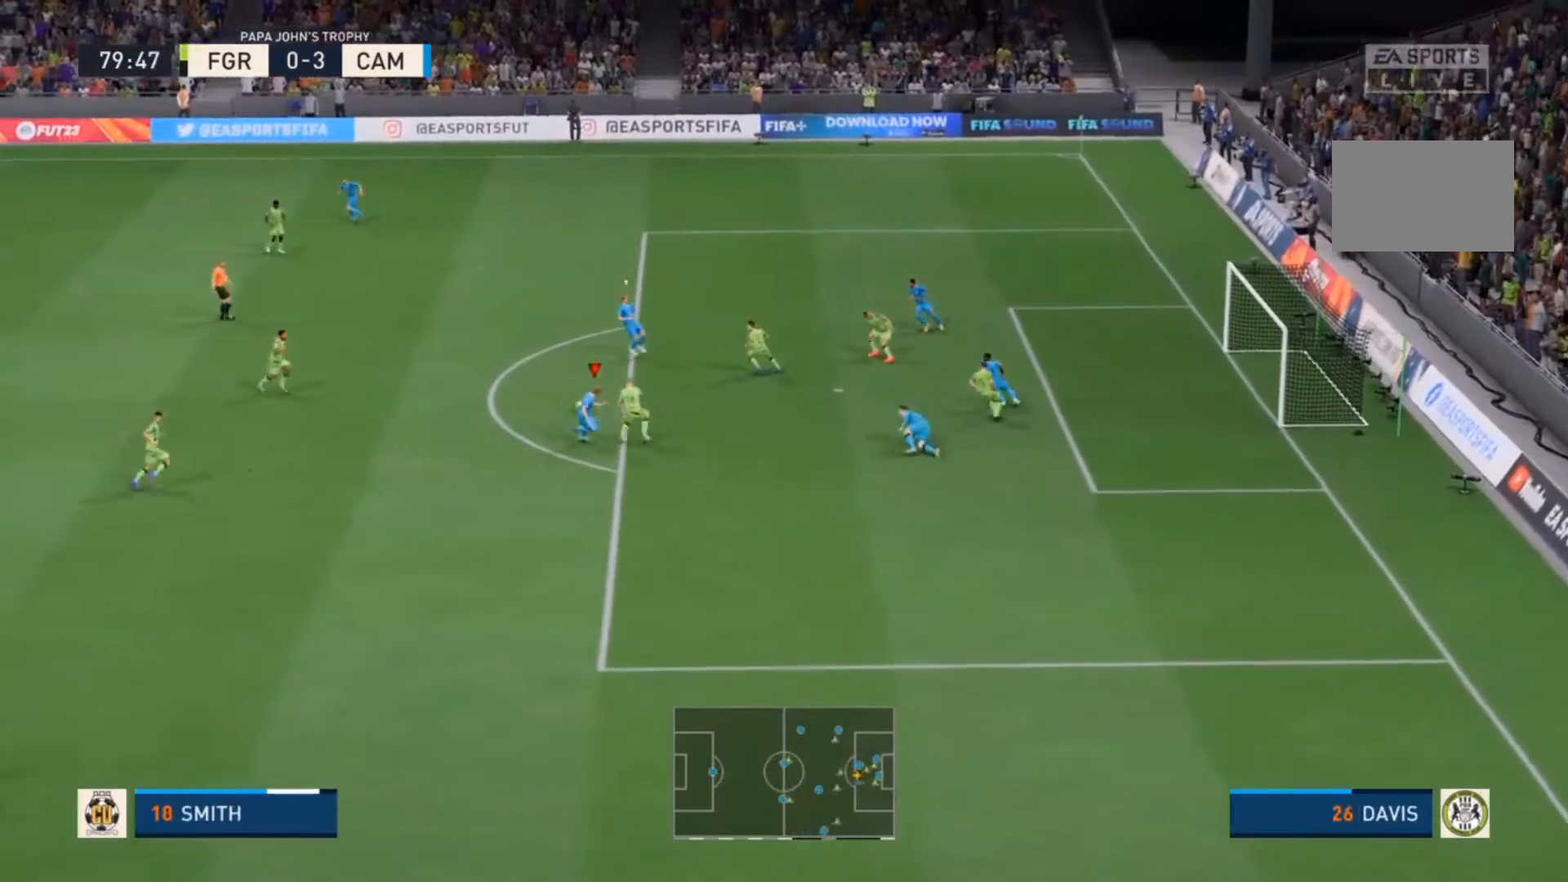
Gameplay with a controller (PlayStation layout); each line is a JSON object with the inputs held at the frame after it (dt_ms = milliseconds from this image to that frame). "events" lists button and stick changes between this image and that frame as [ms after this image, input, new state], when the widget could be followed in between. Not read: L3.
{"dt_ms": 1000, "buttons": [], "left_stick": "right", "right_stick": "center"}
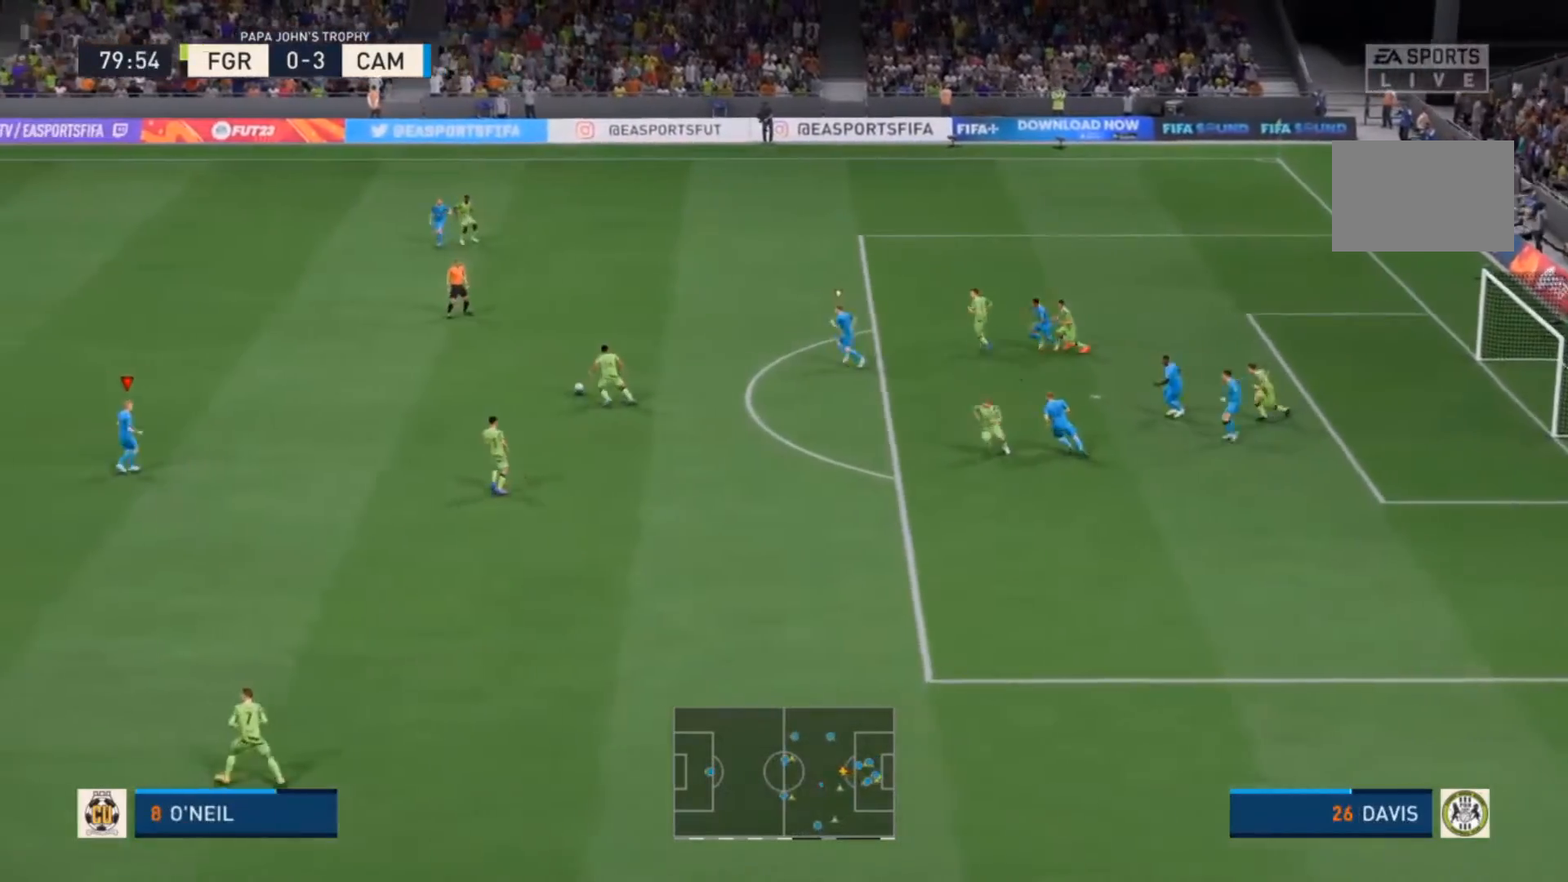
{"dt_ms": 1000, "buttons": [], "left_stick": "right", "right_stick": "center"}
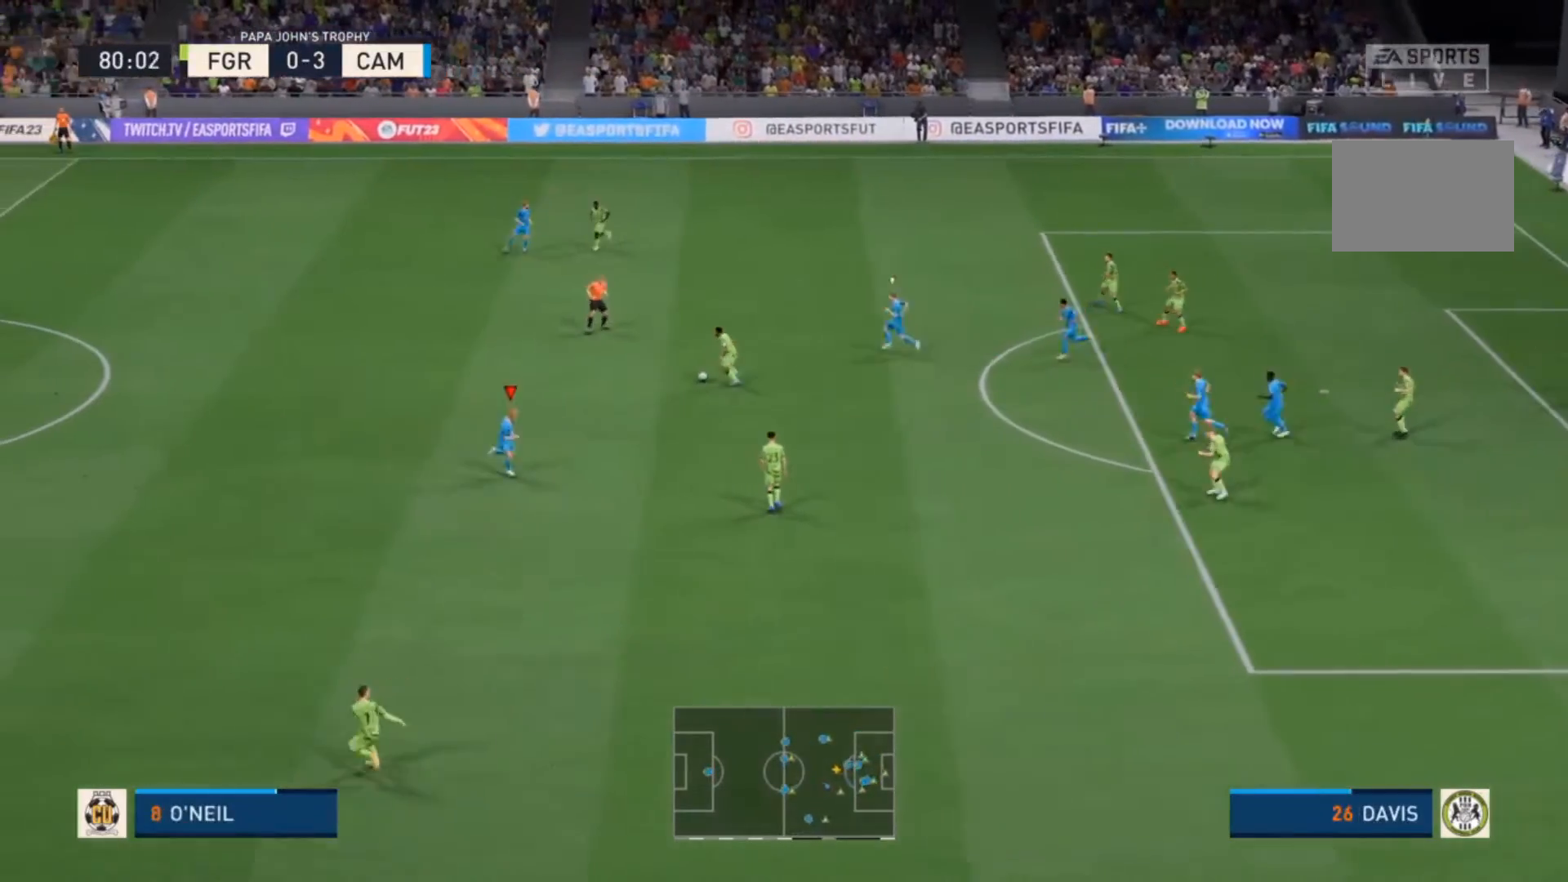
{"dt_ms": 500, "buttons": ["R2"], "left_stick": "up", "right_stick": "center", "events": [[33, "left_stick", "center"], [200, "left_stick", "up"], [300, "R2", "down"]]}
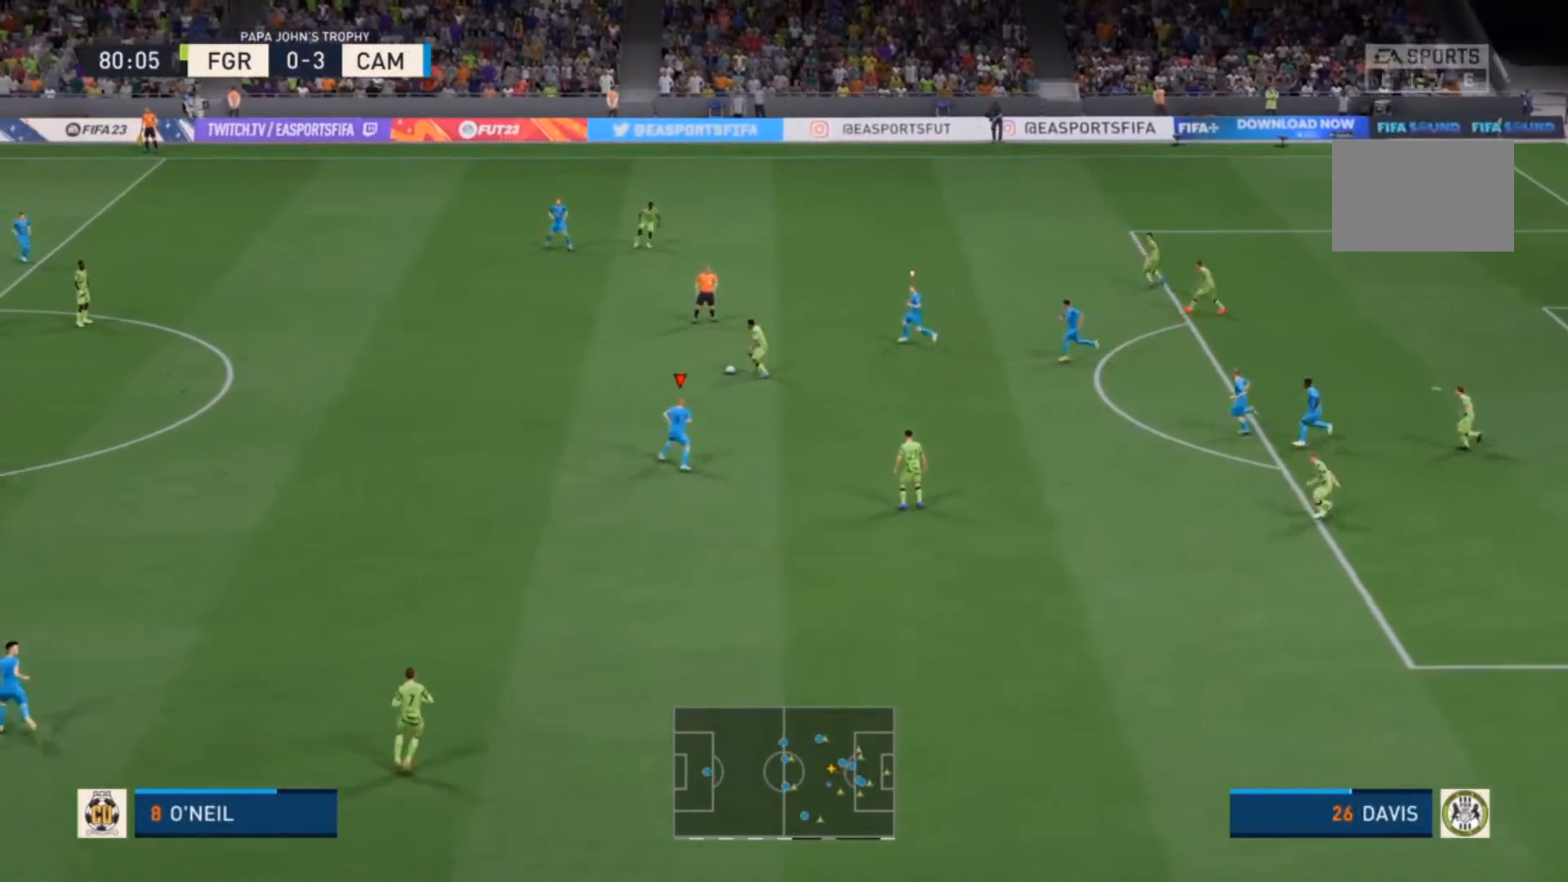
{"dt_ms": 500, "buttons": ["R2"], "left_stick": "up", "right_stick": "center", "events": []}
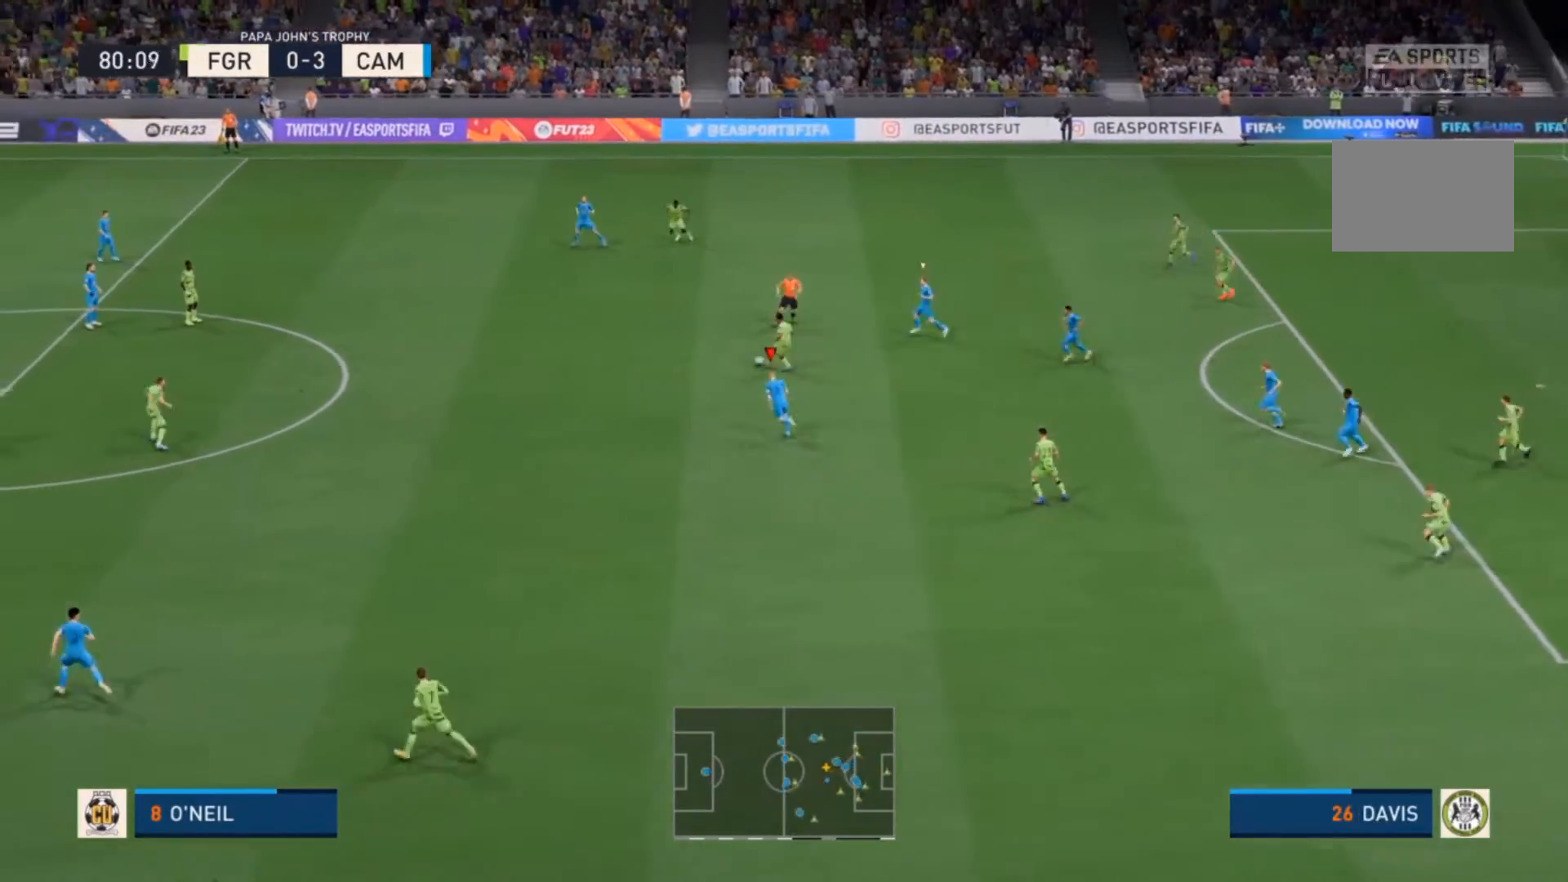
{"dt_ms": 500, "buttons": ["R2"], "left_stick": "up", "right_stick": "center", "events": []}
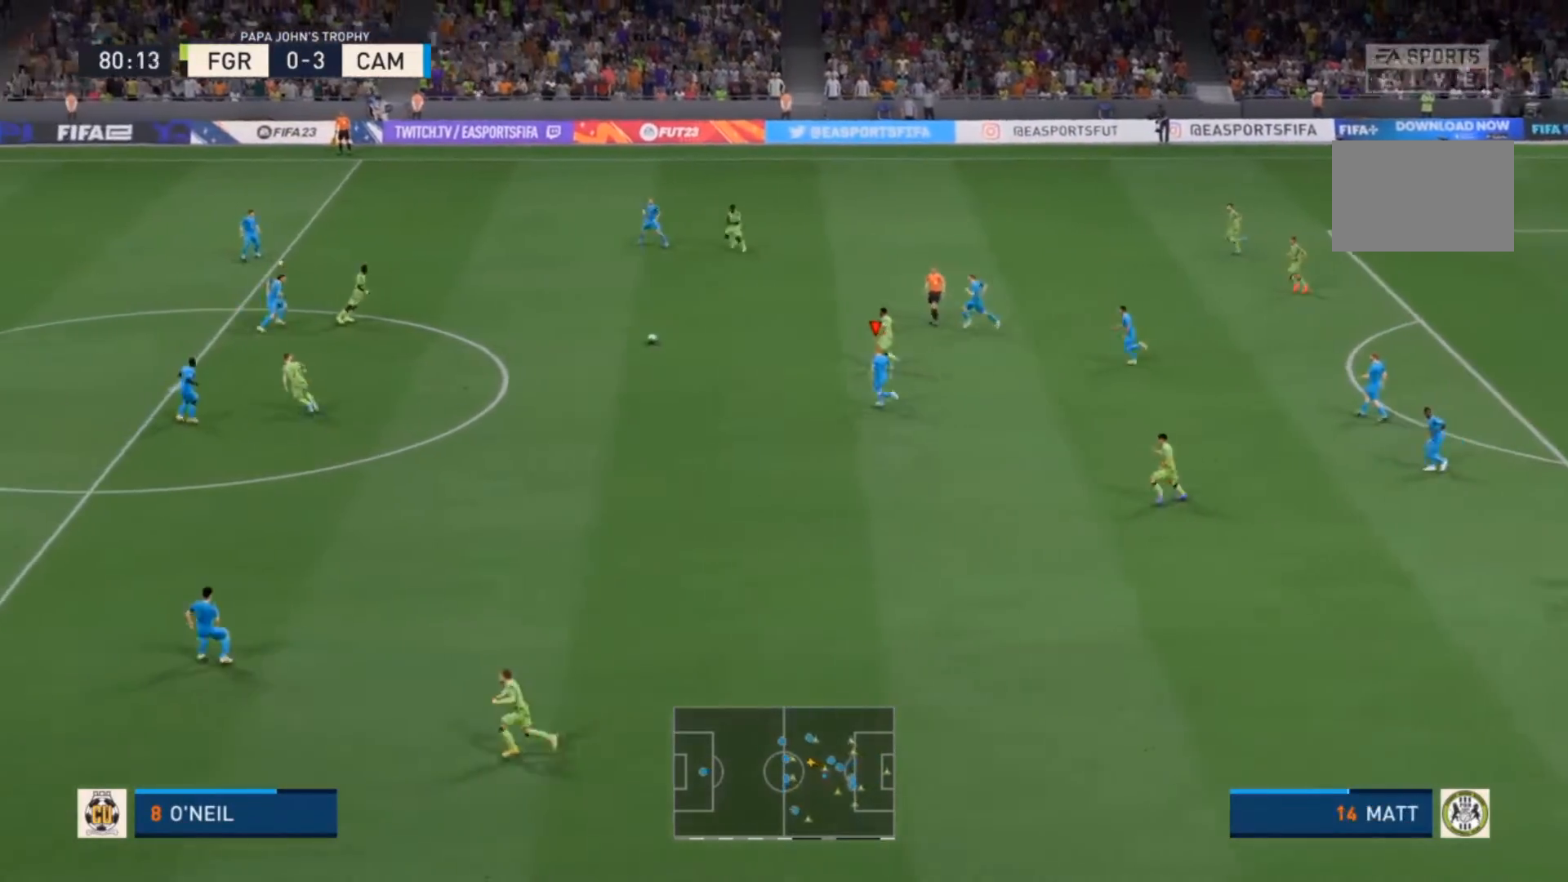
{"dt_ms": 500, "buttons": ["R2"], "left_stick": "up", "right_stick": "center", "events": []}
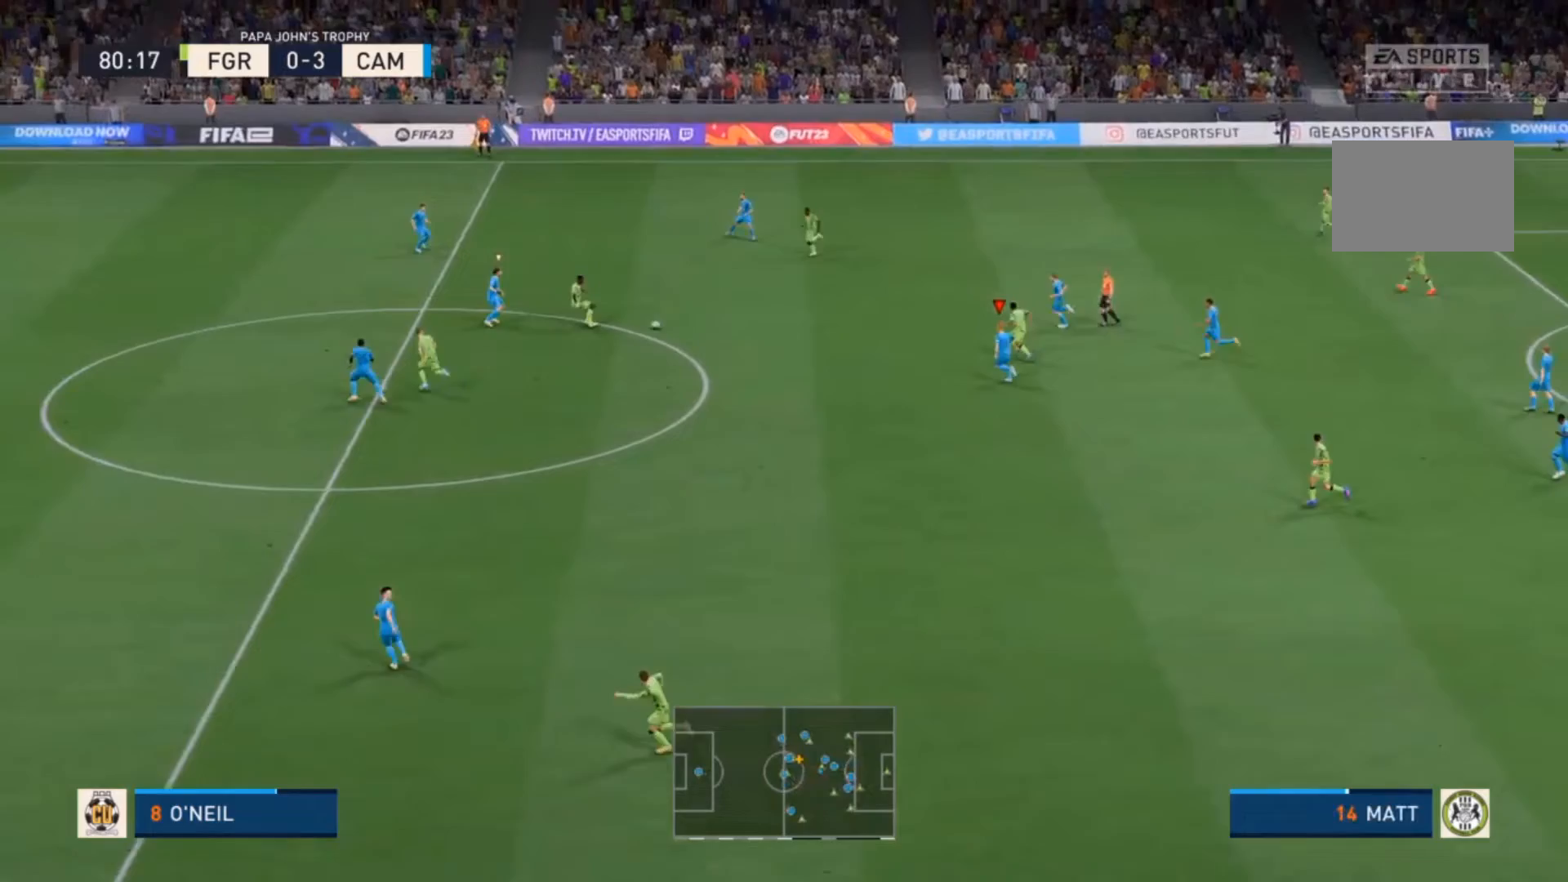
{"dt_ms": 500, "buttons": ["R2"], "left_stick": "right", "right_stick": "center", "events": [[33, "L1", "down"], [33, "R2", "up"], [100, "left_stick", "up-right"], [167, "R2", "down"], [200, "L1", "up"], [200, "left_stick", "right"], [333, "R2", "up"], [467, "R2", "down"]]}
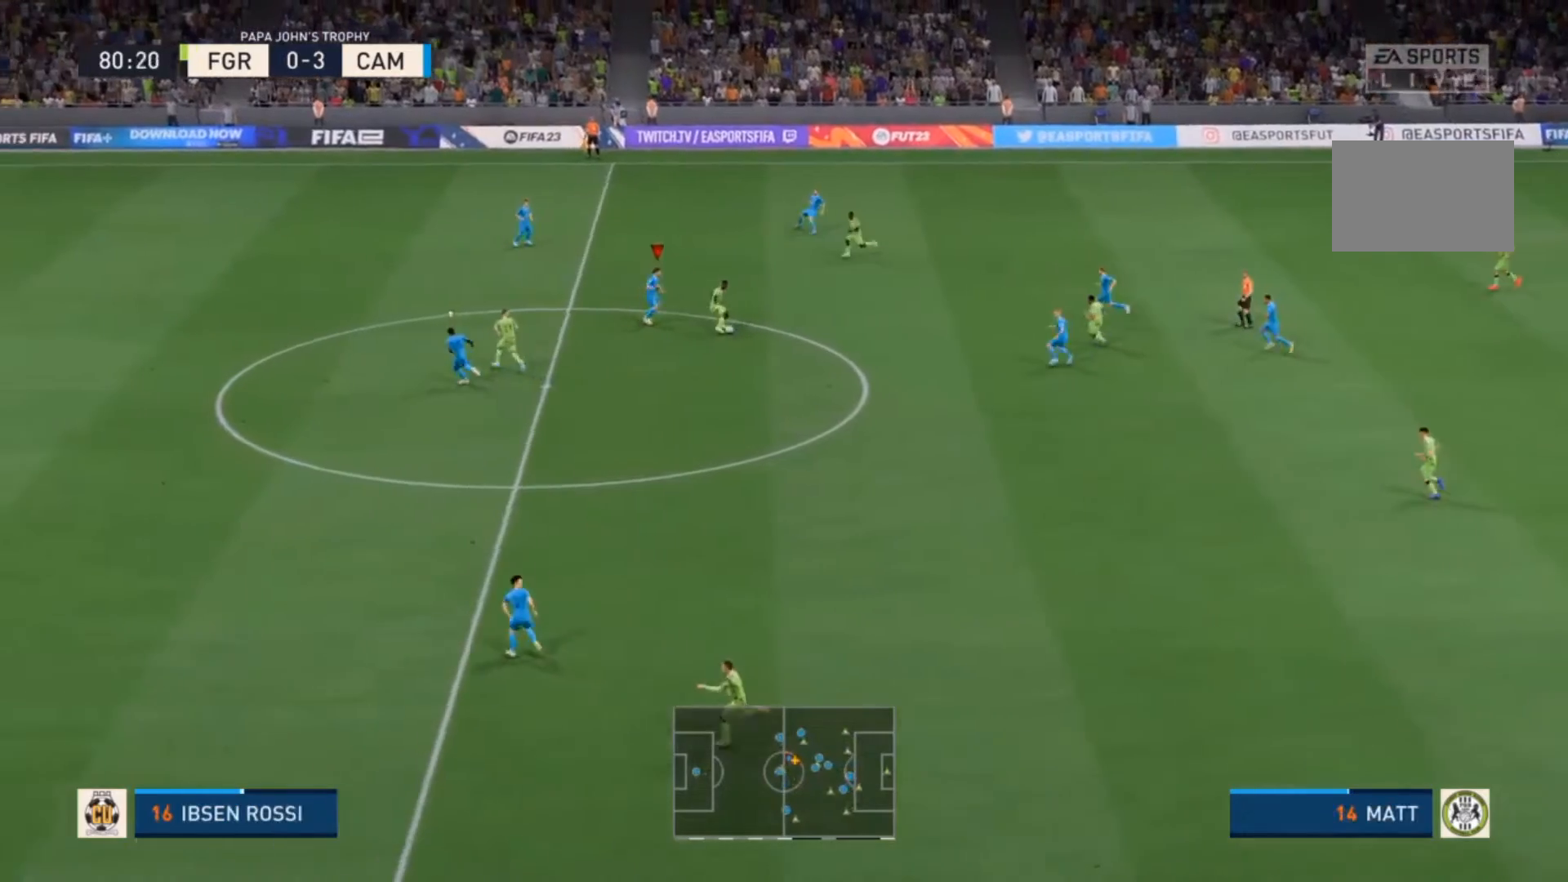
{"dt_ms": 500, "buttons": ["L2", "R2"], "left_stick": "down-right", "right_stick": "center", "events": [[233, "L2", "down"], [300, "left_stick", "down-right"]]}
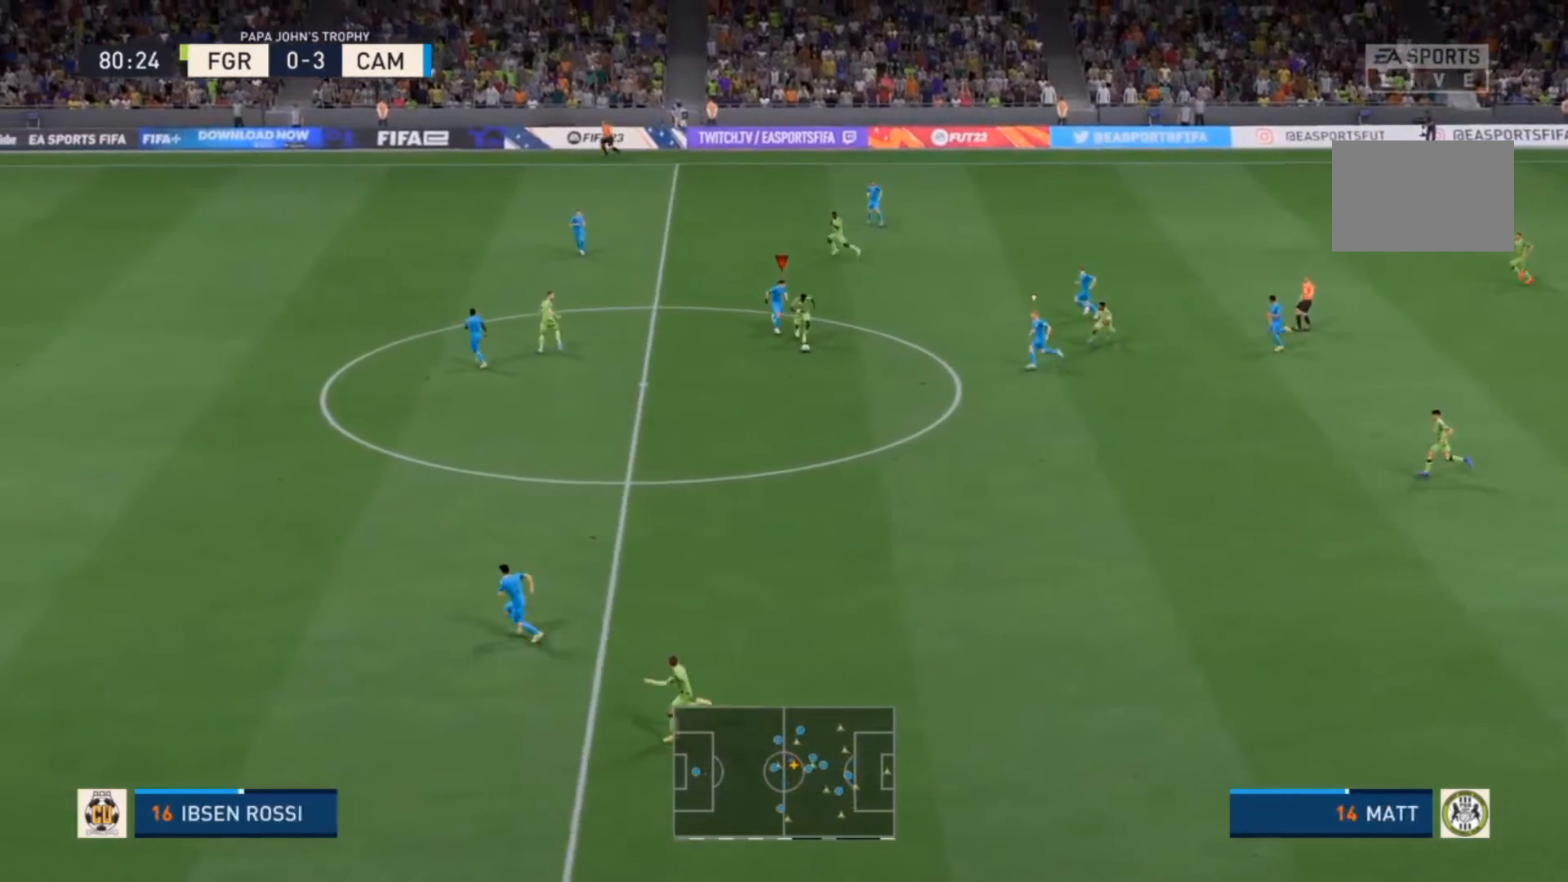
{"dt_ms": 500, "buttons": ["R2"], "left_stick": "down", "right_stick": "center", "events": [[33, "left_stick", "down"], [400, "L2", "up"]]}
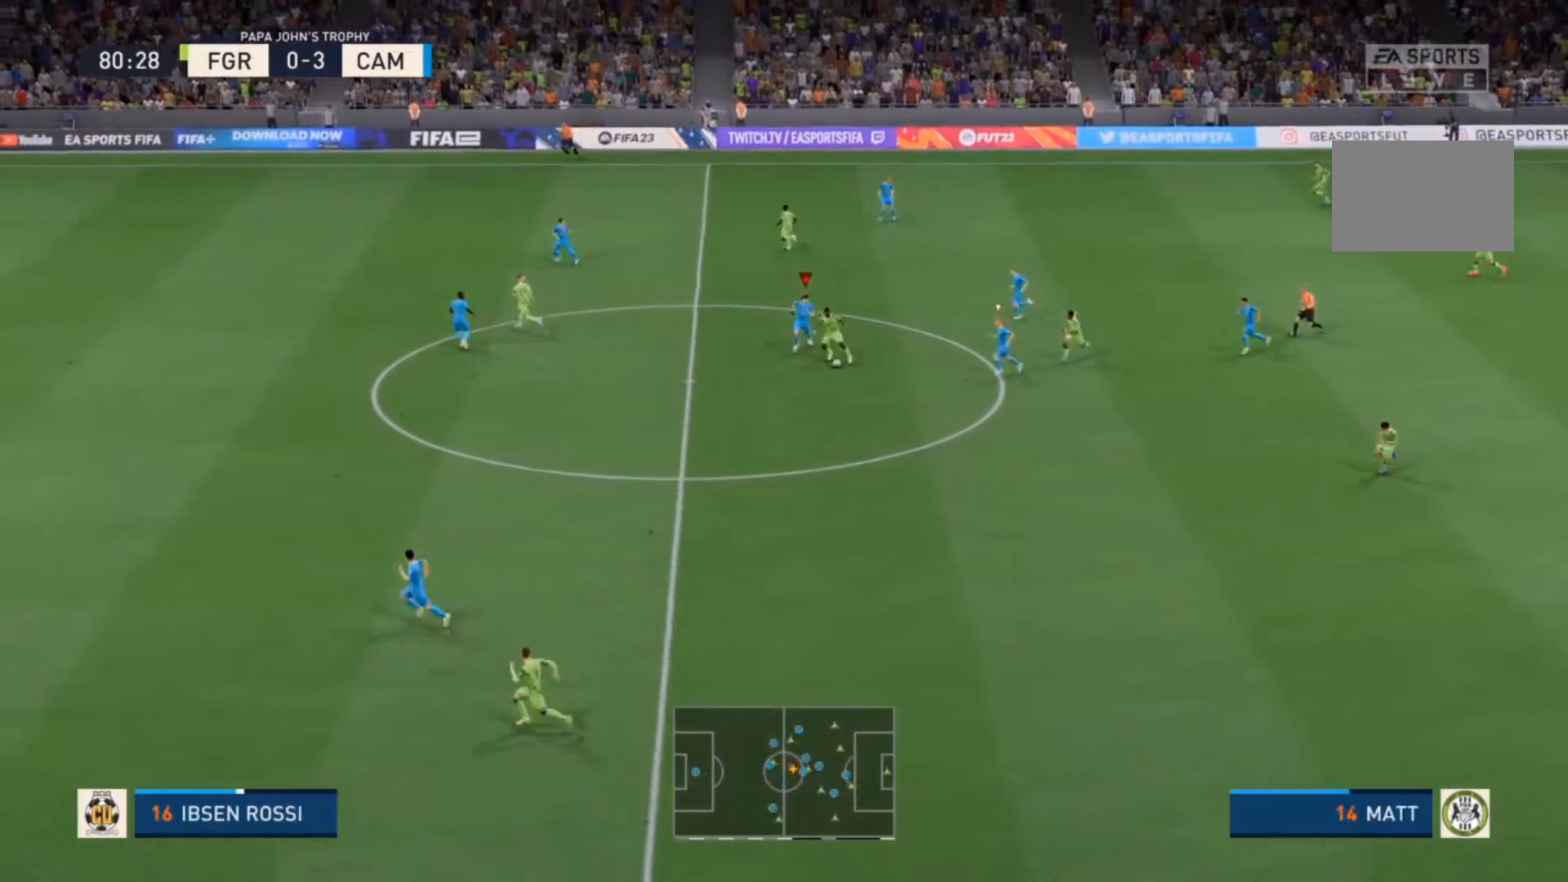
{"dt_ms": 1000, "buttons": ["R2"], "left_stick": "down-right", "right_stick": "center"}
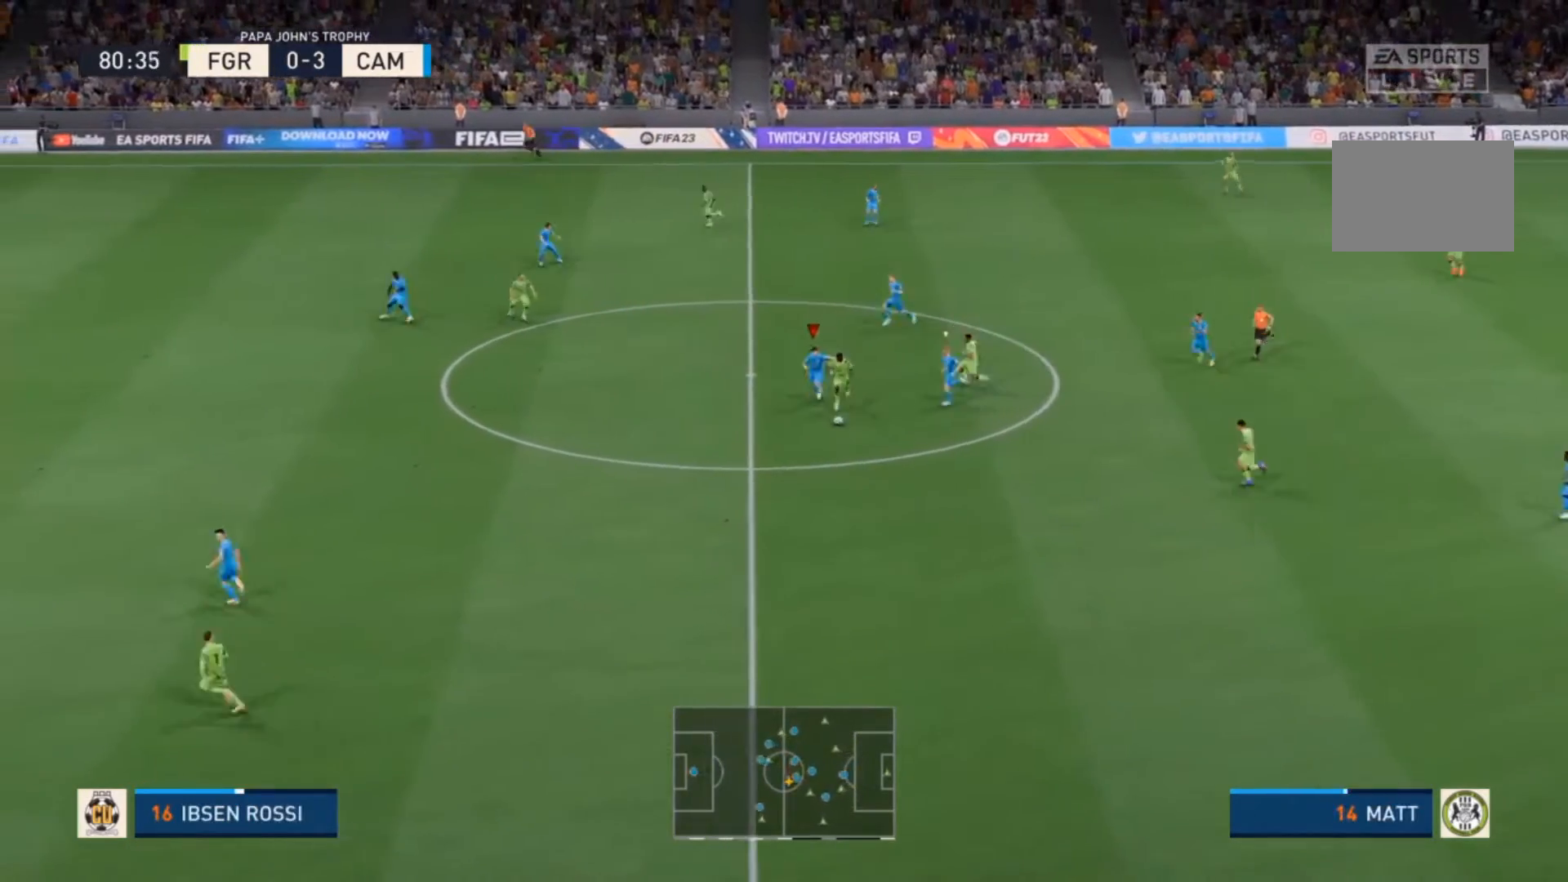
{"dt_ms": 500, "buttons": ["CIRCLE", "R2"], "left_stick": "down-right", "right_stick": "center", "events": [[467, "CIRCLE", "down"]]}
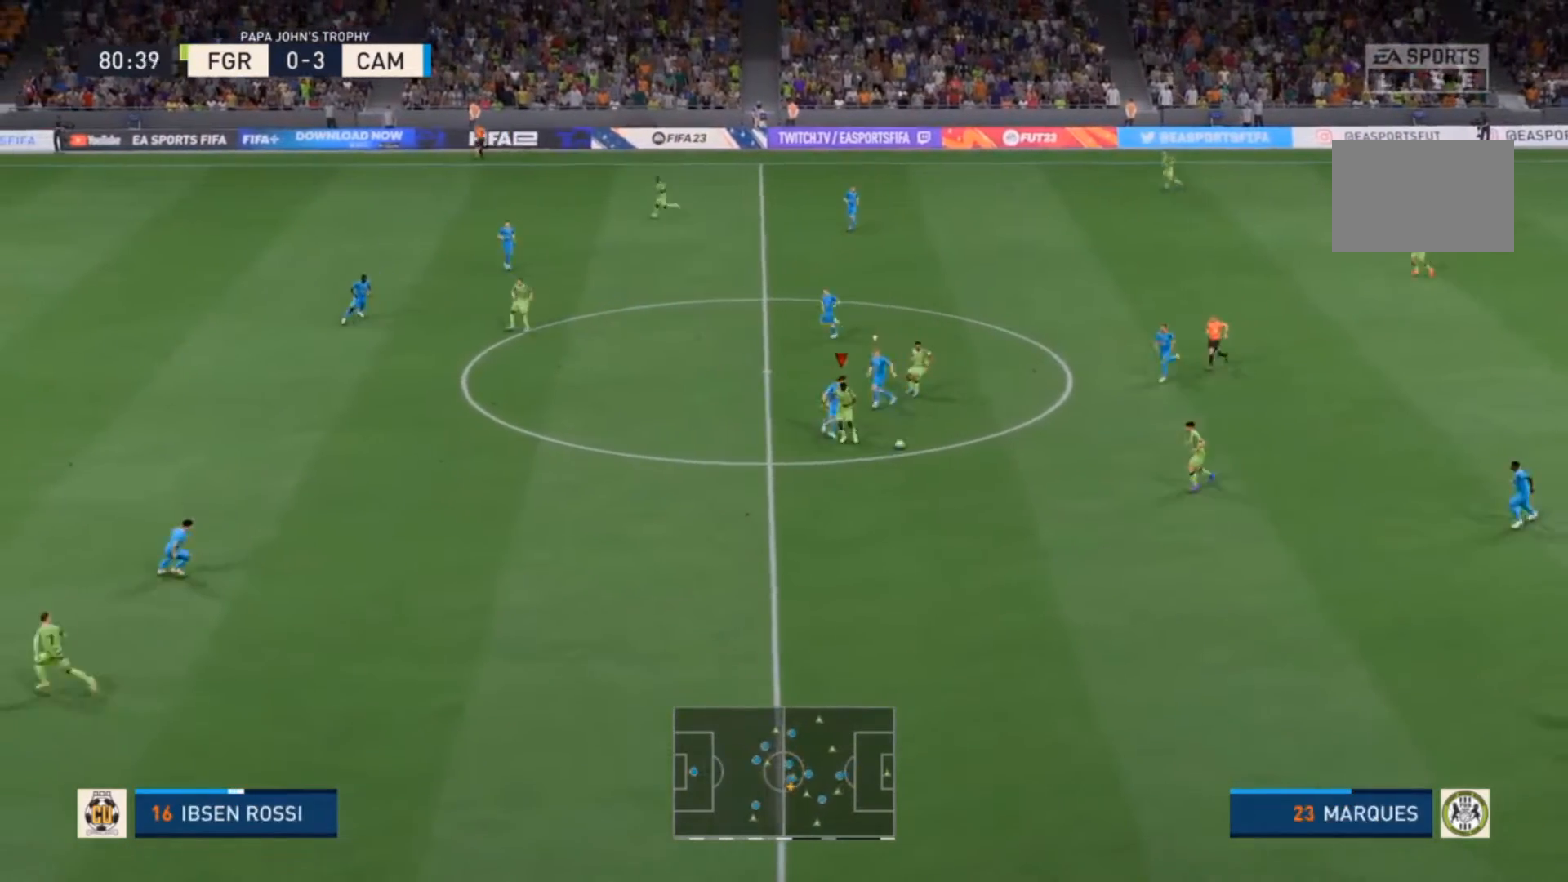
{"dt_ms": 500, "buttons": [], "left_stick": "down-right", "right_stick": "center", "events": [[167, "CIRCLE", "up"], [367, "left_stick", "right"], [433, "R2", "up"], [467, "left_stick", "down-right"]]}
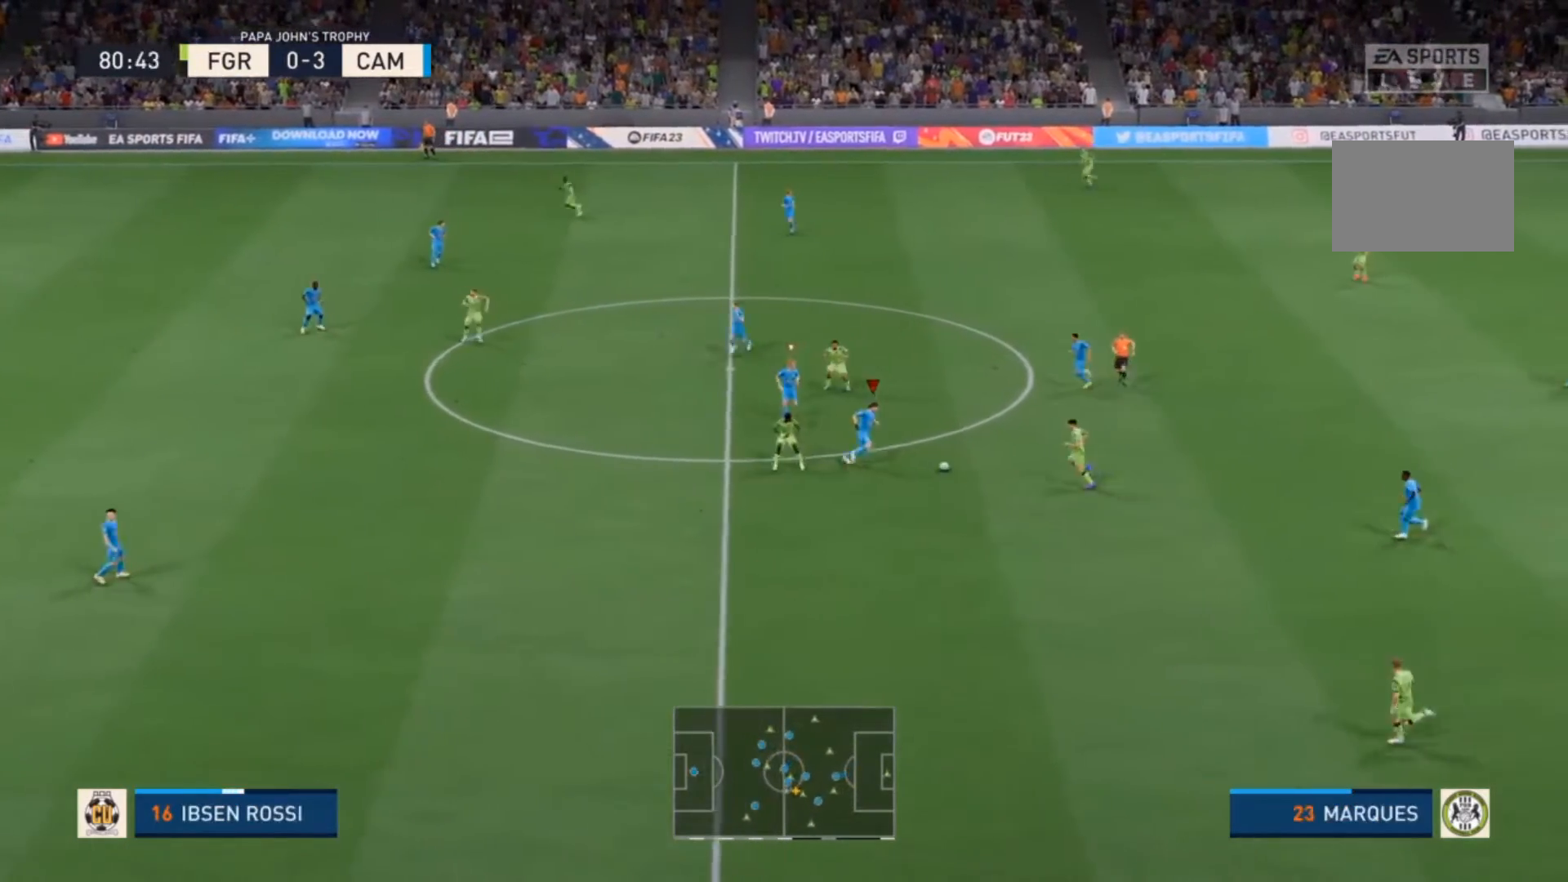
{"dt_ms": 500, "buttons": ["R2"], "left_stick": "right", "right_stick": "center", "events": [[100, "R2", "down"], [333, "SQUARE", "down"], [367, "left_stick", "right"], [433, "SQUARE", "up"]]}
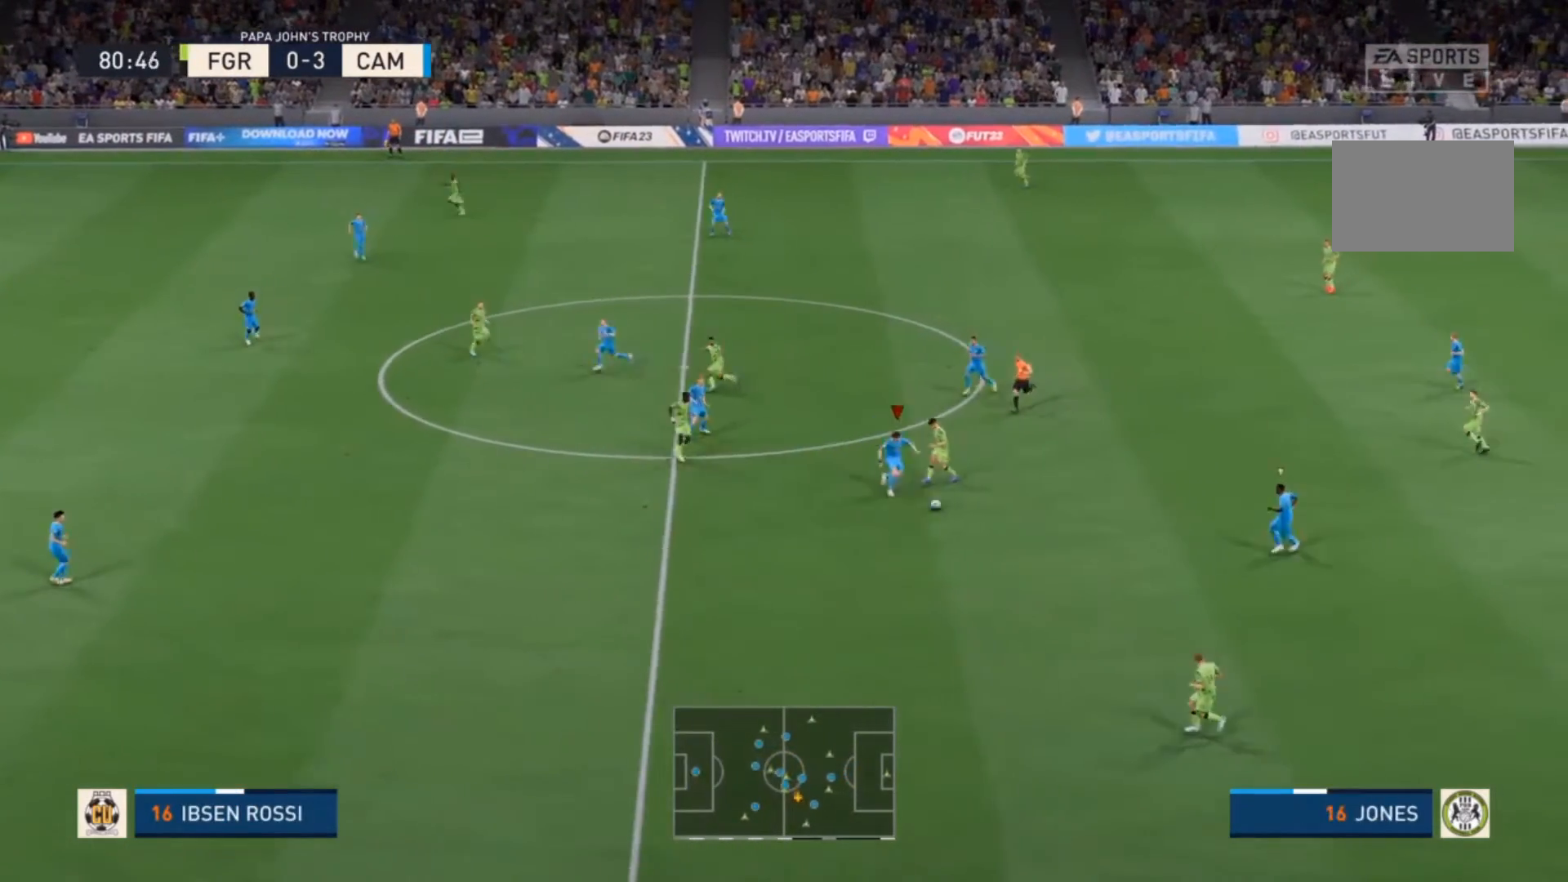
{"dt_ms": 500, "buttons": ["R2"], "left_stick": "down-right", "right_stick": "center", "events": [[200, "R2", "up"], [200, "left_stick", "center"], [267, "R2", "down"], [367, "left_stick", "right"], [467, "left_stick", "down-right"]]}
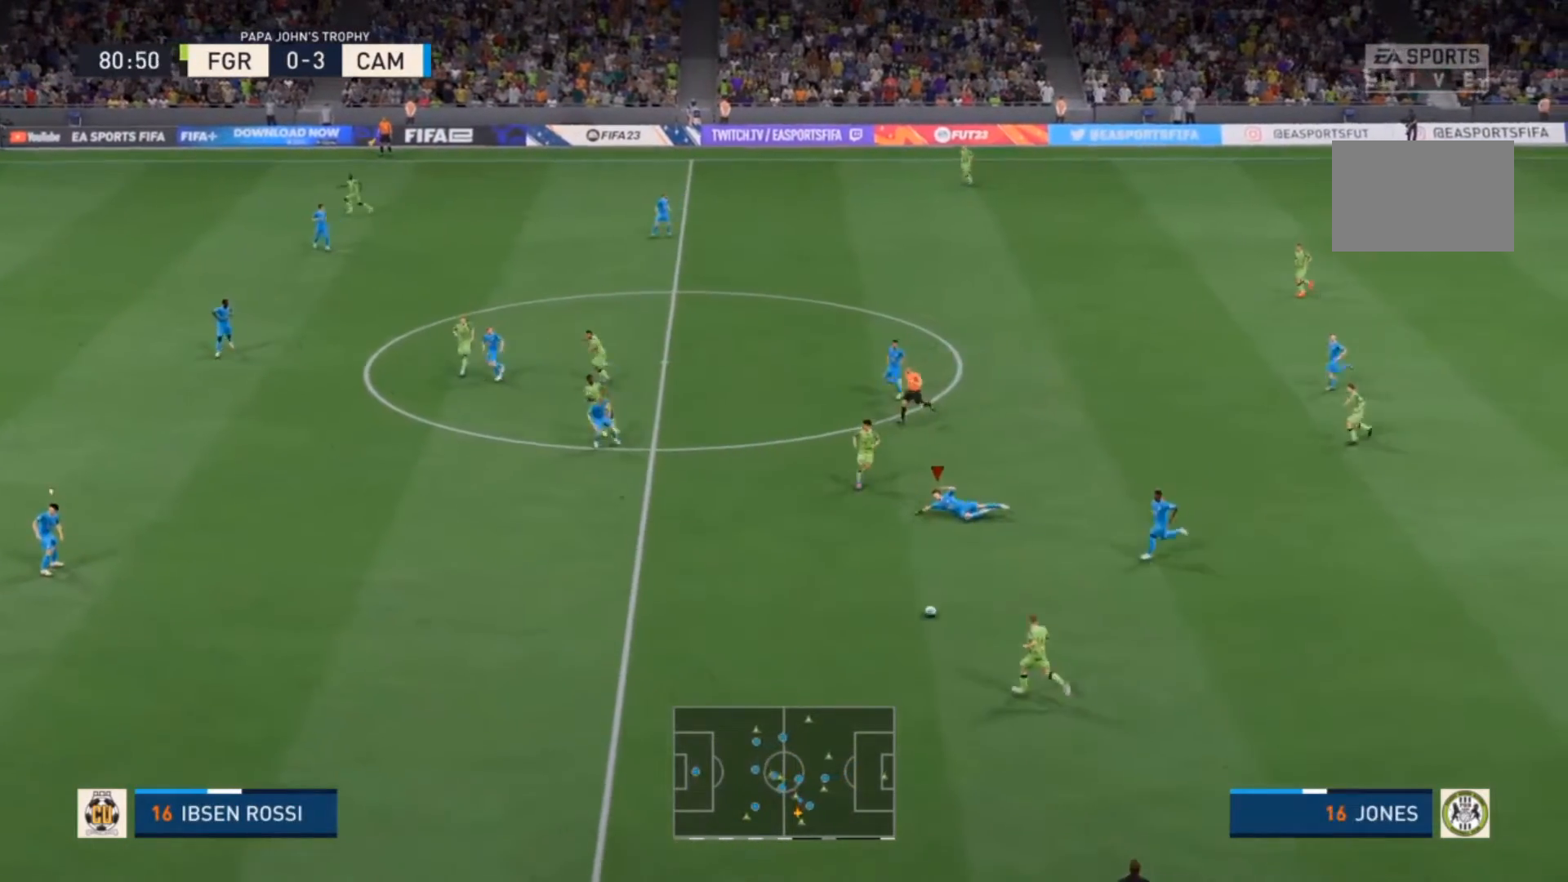
{"dt_ms": 500, "buttons": [], "left_stick": "center", "right_stick": "center", "events": [[267, "left_stick", "center"], [333, "R2", "up"]]}
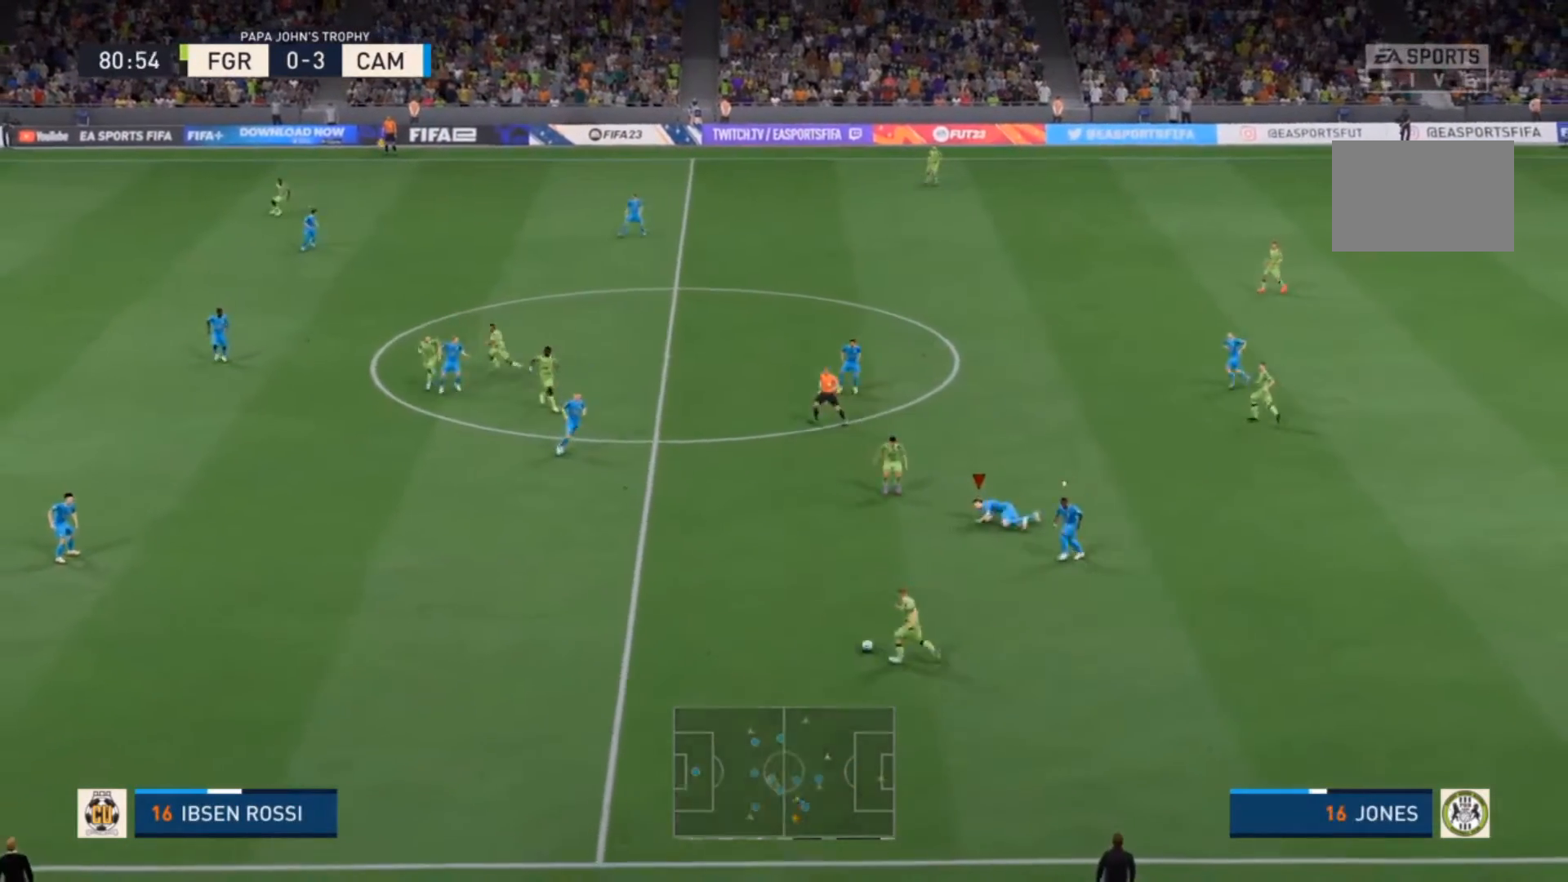
{"dt_ms": 500, "buttons": ["R2"], "left_stick": "right", "right_stick": "center", "events": [[133, "L1", "down"], [233, "left_stick", "right"], [267, "L1", "up"], [267, "R2", "down"]]}
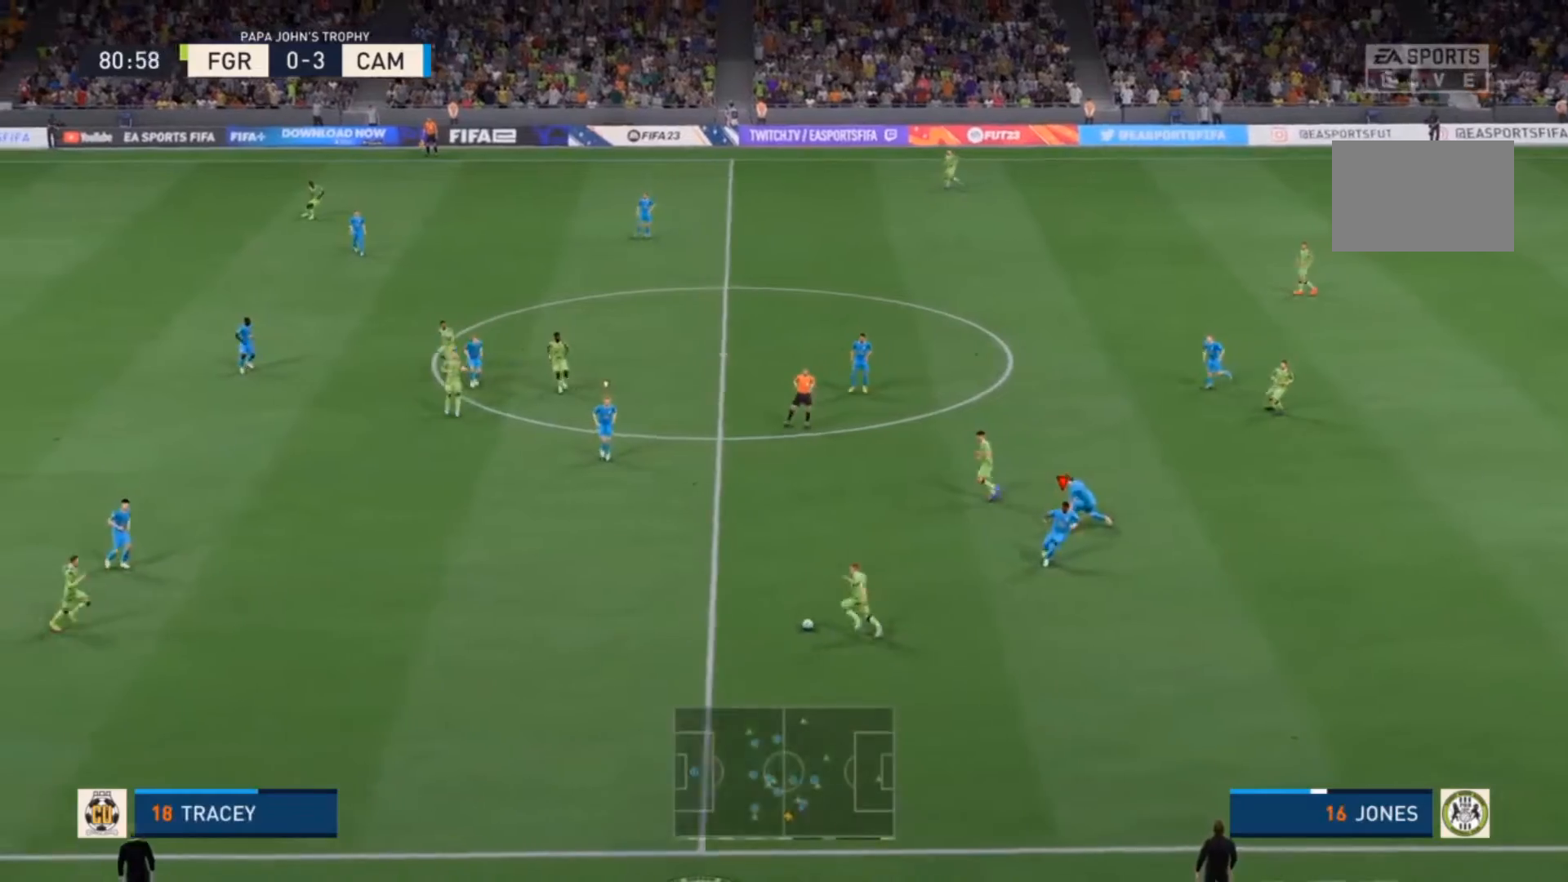
{"dt_ms": 500, "buttons": [], "left_stick": "up-right", "right_stick": "center", "events": [[100, "left_stick", "up-right"], [467, "R2", "up"]]}
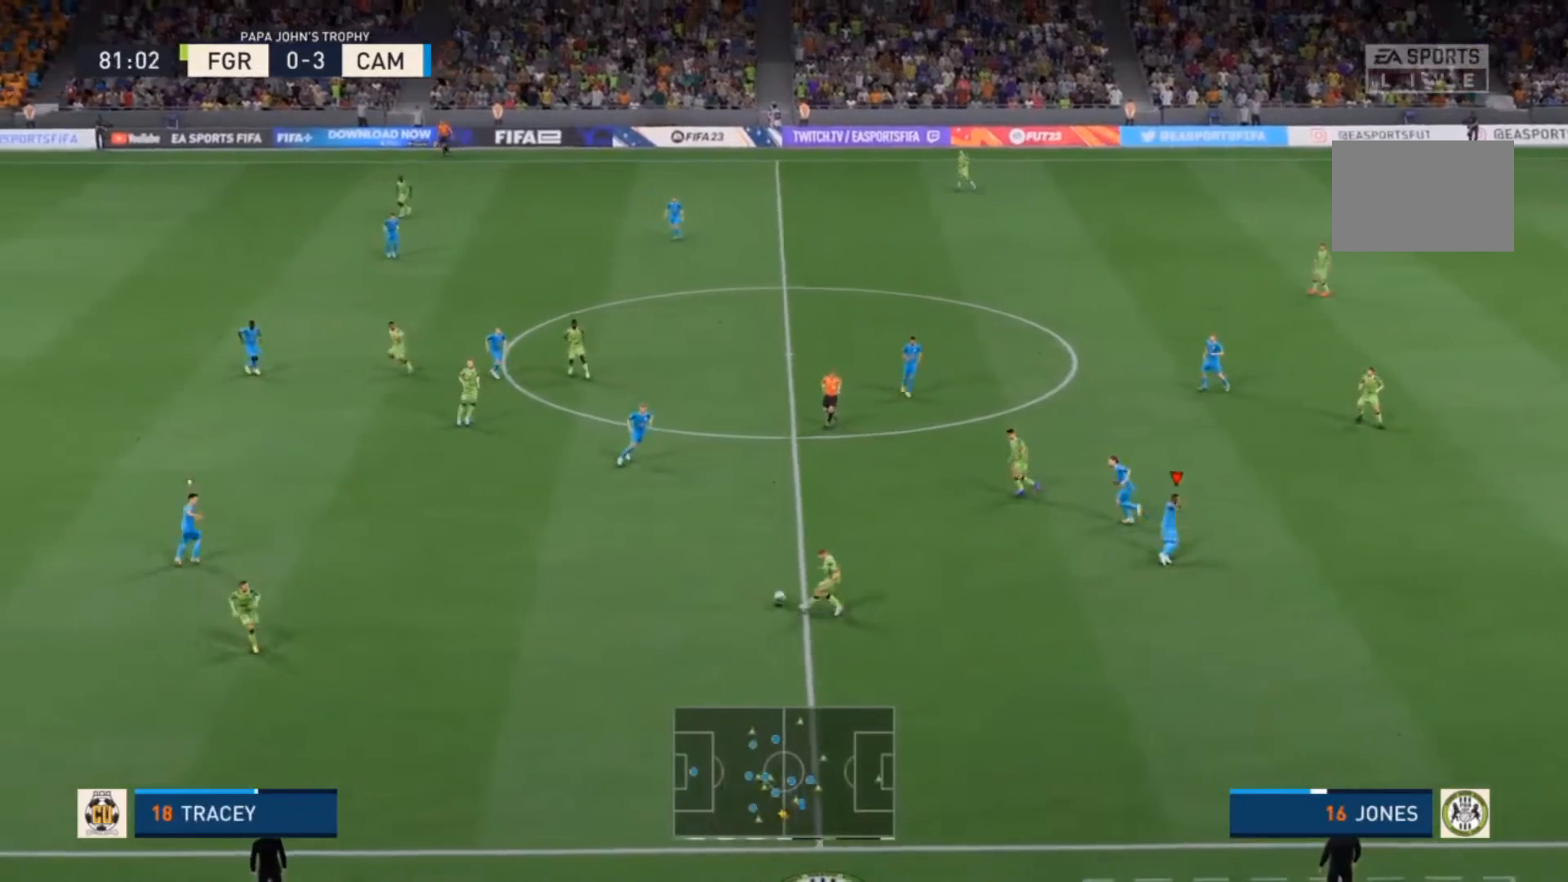
{"dt_ms": 500, "buttons": [], "left_stick": "center", "right_stick": "center", "events": [[100, "left_stick", "center"]]}
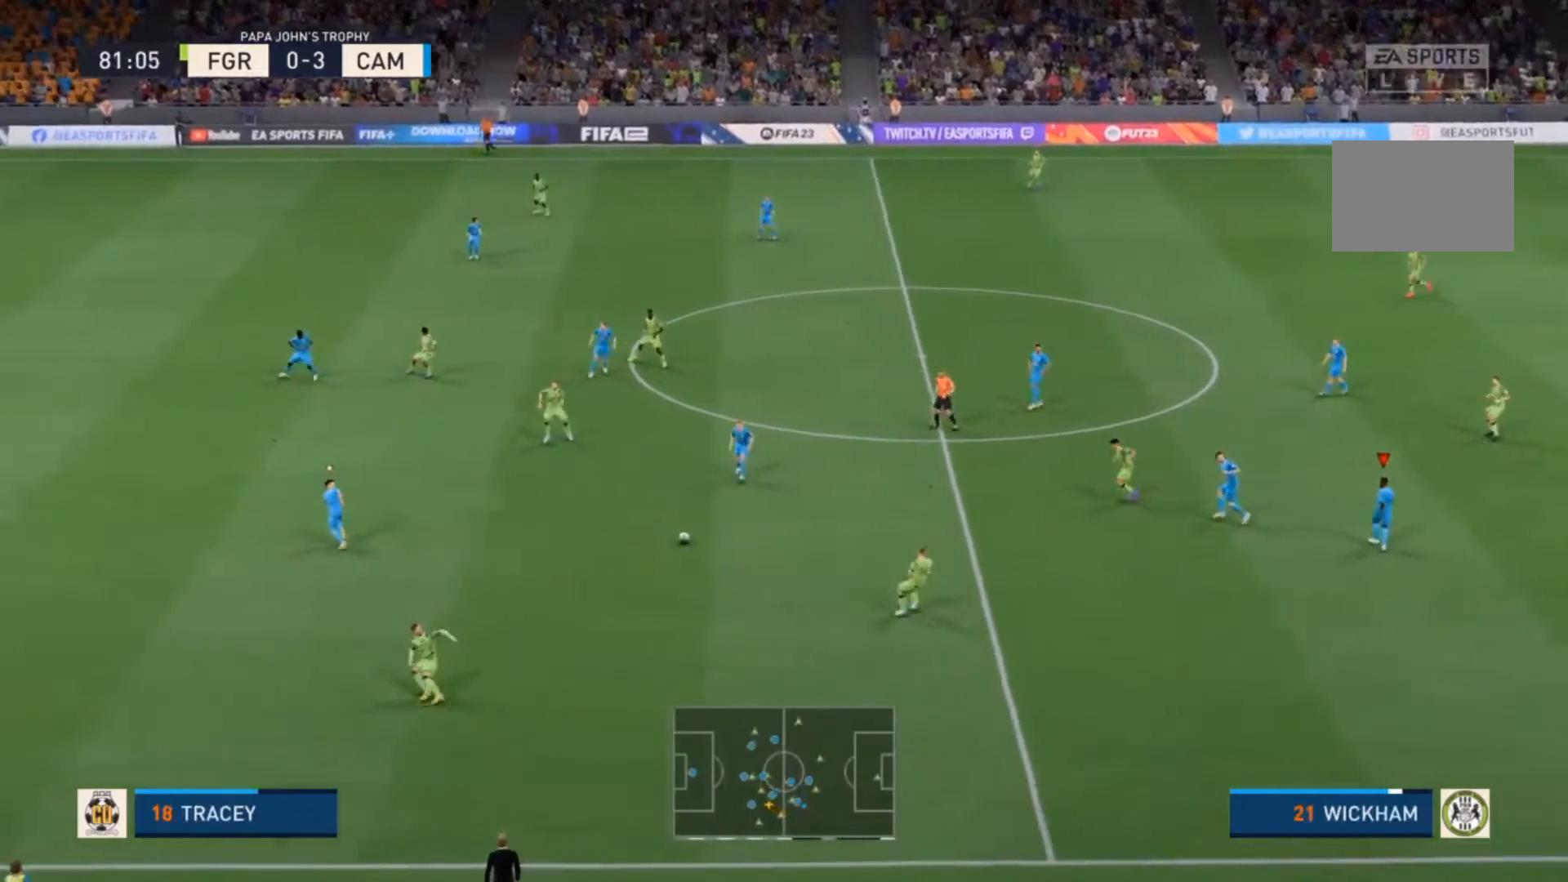
{"dt_ms": 500, "buttons": [], "left_stick": "center", "right_stick": "center", "events": []}
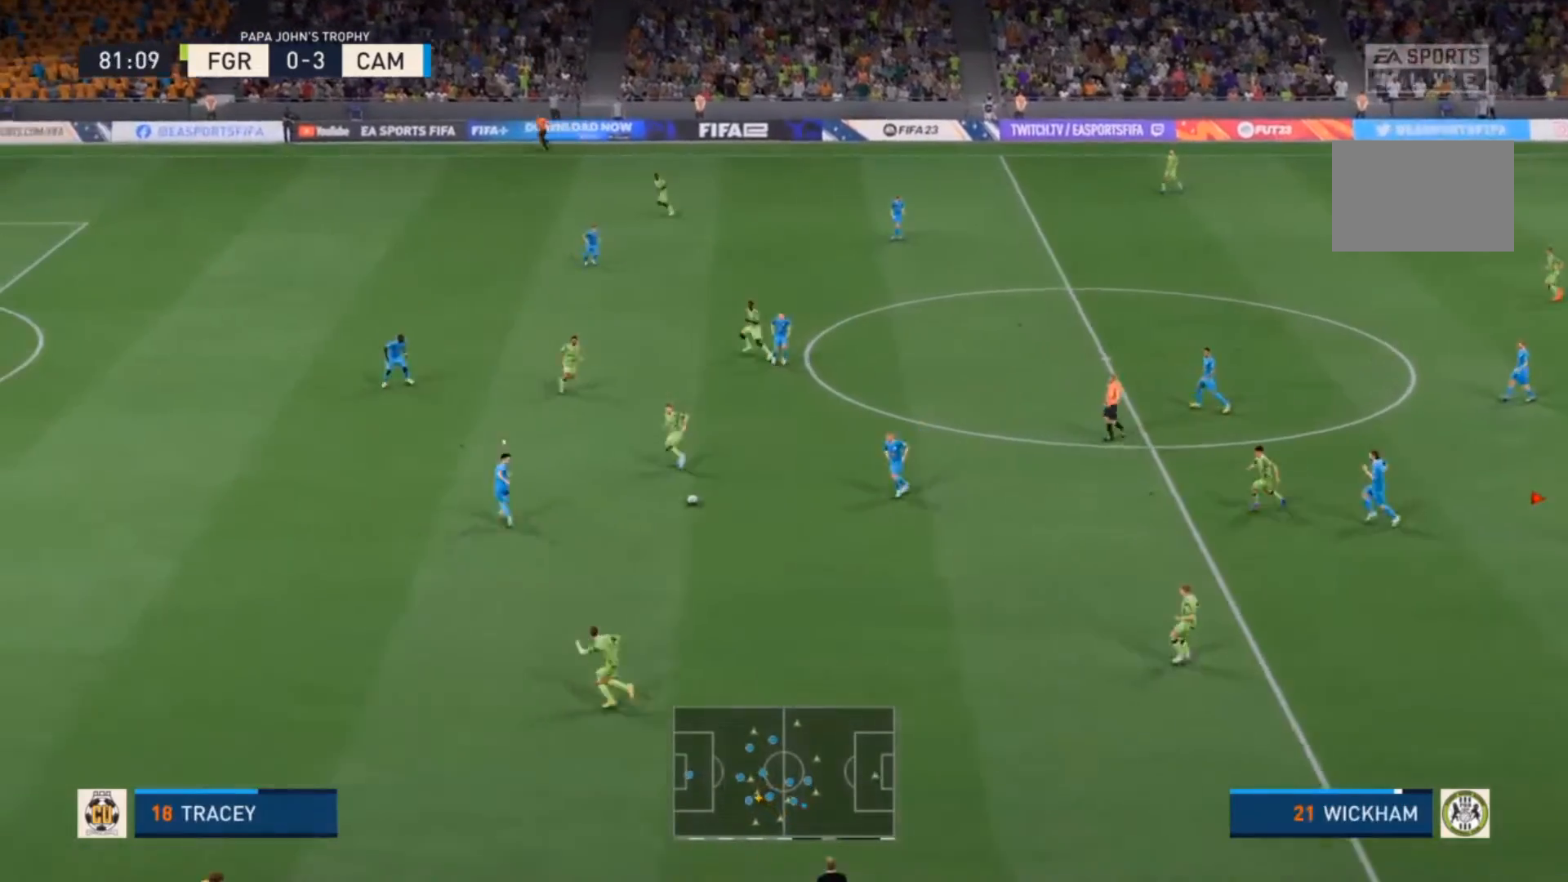
{"dt_ms": 500, "buttons": ["R2"], "left_stick": "down", "right_stick": "center", "events": [[67, "L1", "down"], [200, "L1", "up"], [200, "left_stick", "down"], [400, "R2", "down"]]}